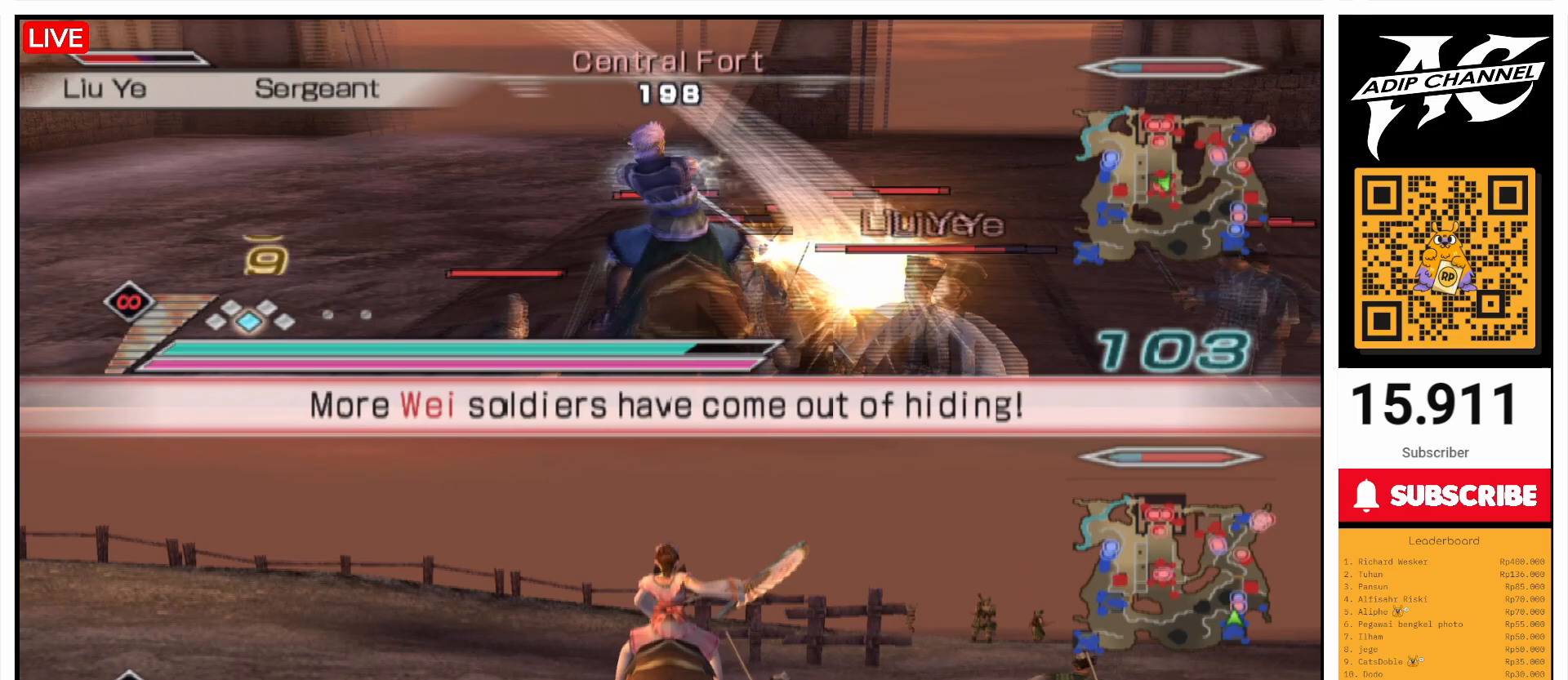
Gameplay with a controller (PlayStation layout); each line is a JSON object with the inputs held at the frame after it. "events" lists button and stick changes between this image and that frame as [ms after this image, input, new state], when the widget could be followed in between. Not read: L3 R3.
{"buttons": ["SQUARE", "L1"], "left_stick": "up-left", "right_stick": "center", "events": [[67, "SQUARE", "down"], [67, "left_stick", "center"], [167, "SQUARE", "up"], [267, "SQUARE", "down"], [400, "SQUARE", "up"], [400, "left_stick", "up-left"], [467, "SQUARE", "down"]]}
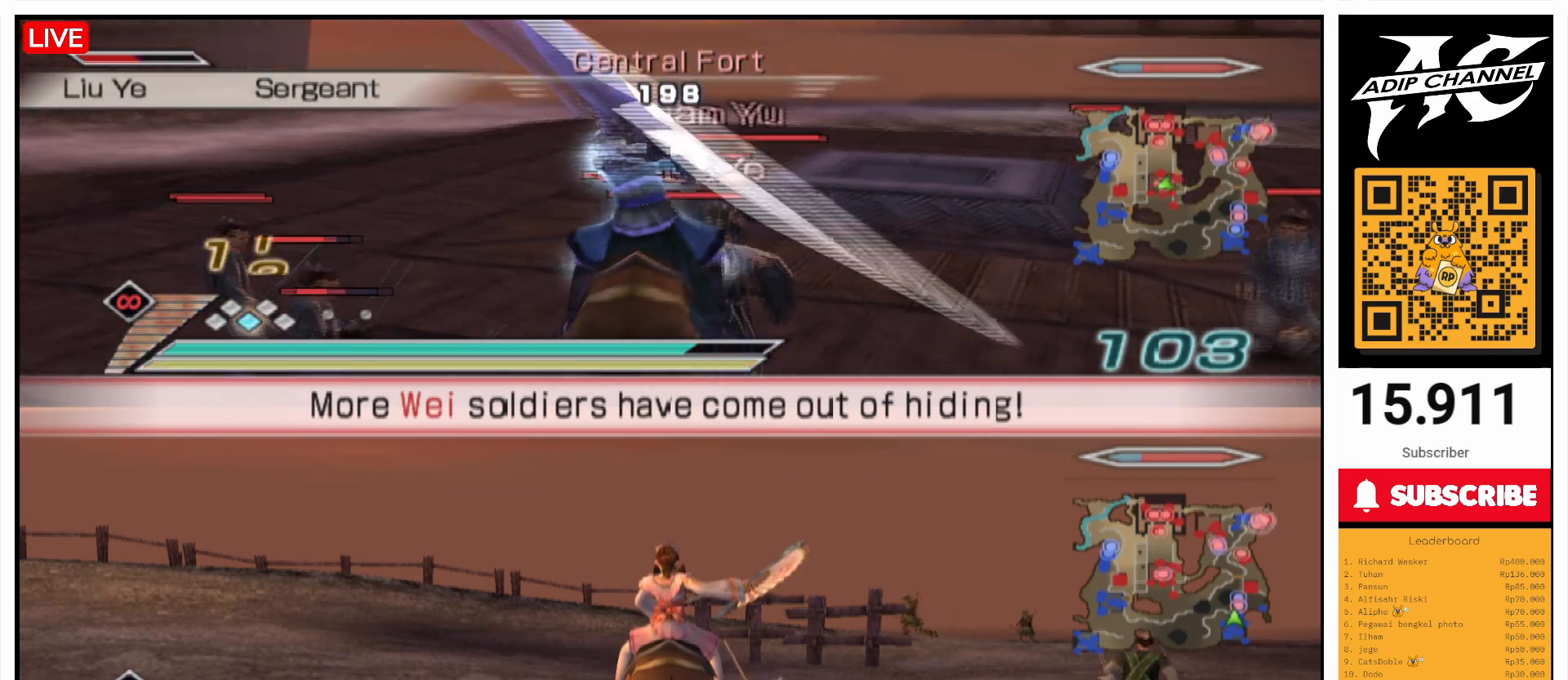
{"buttons": ["L1"], "left_stick": "center", "right_stick": "center", "events": [[100, "SQUARE", "up"], [200, "SQUARE", "down"], [267, "SQUARE", "up"], [267, "left_stick", "up"], [367, "left_stick", "center"]]}
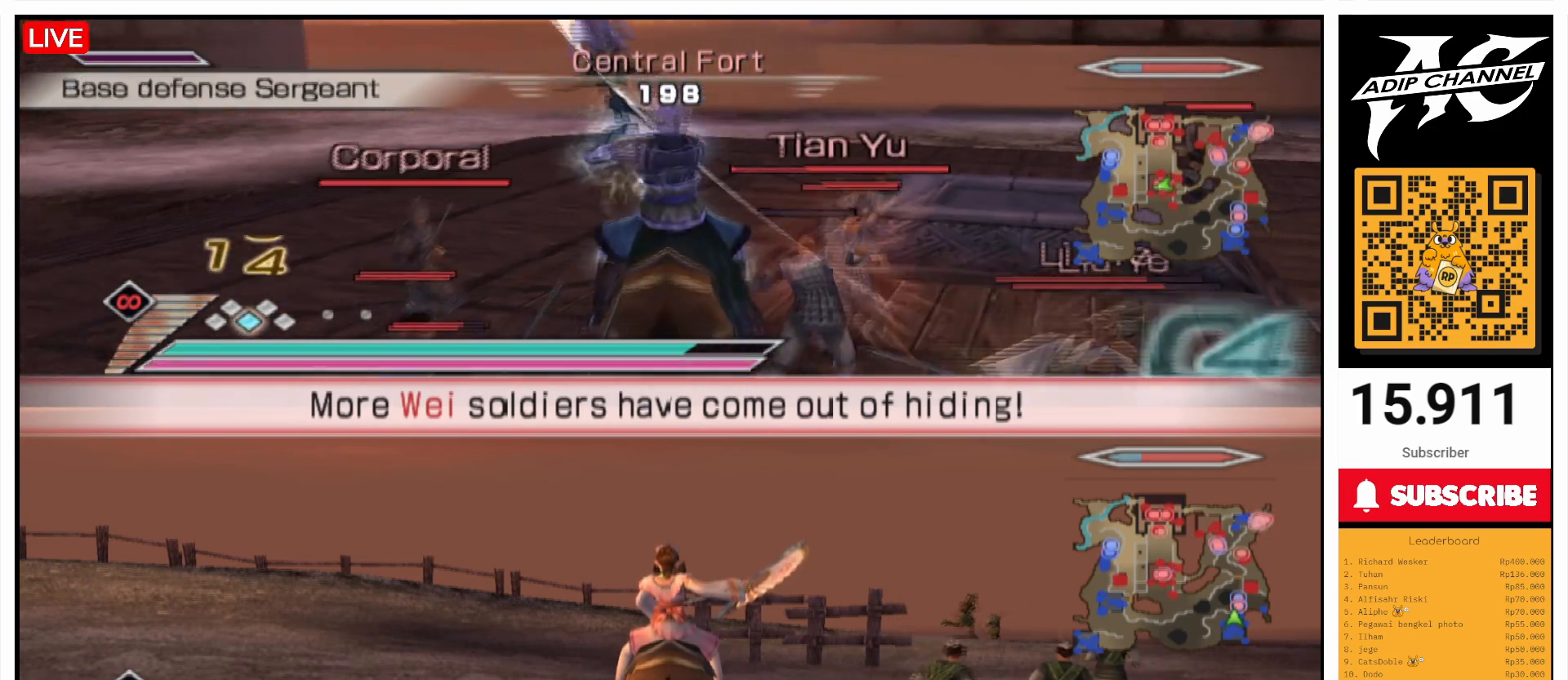
{"buttons": ["CIRCLE", "L1"], "left_stick": "center", "right_stick": "center", "events": [[67, "left_stick", "down"], [200, "SQUARE", "down"], [233, "left_stick", "down-right"], [267, "SQUARE", "up"], [400, "CIRCLE", "down"], [400, "left_stick", "center"]]}
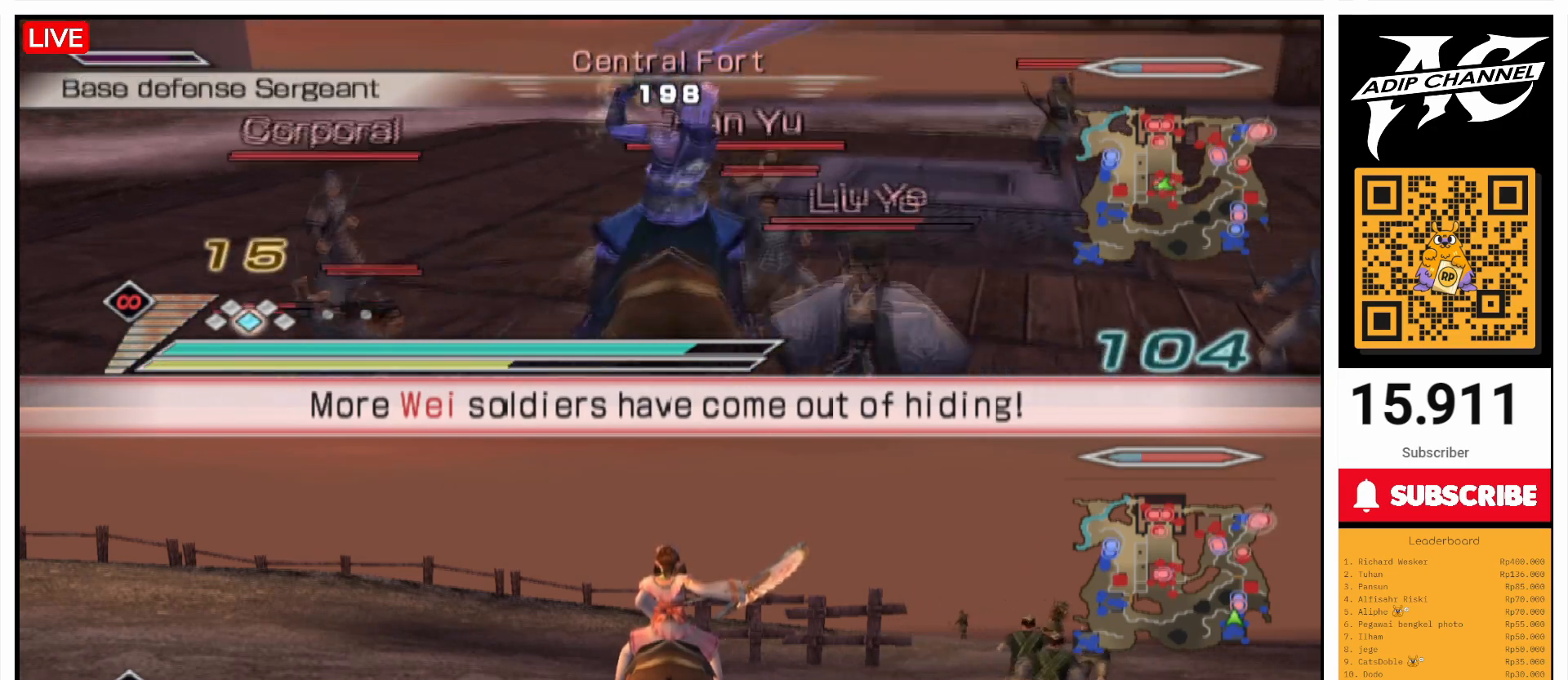
{"buttons": ["CIRCLE", "L1"], "left_stick": "down", "right_stick": "center", "events": [[200, "left_stick", "down"]]}
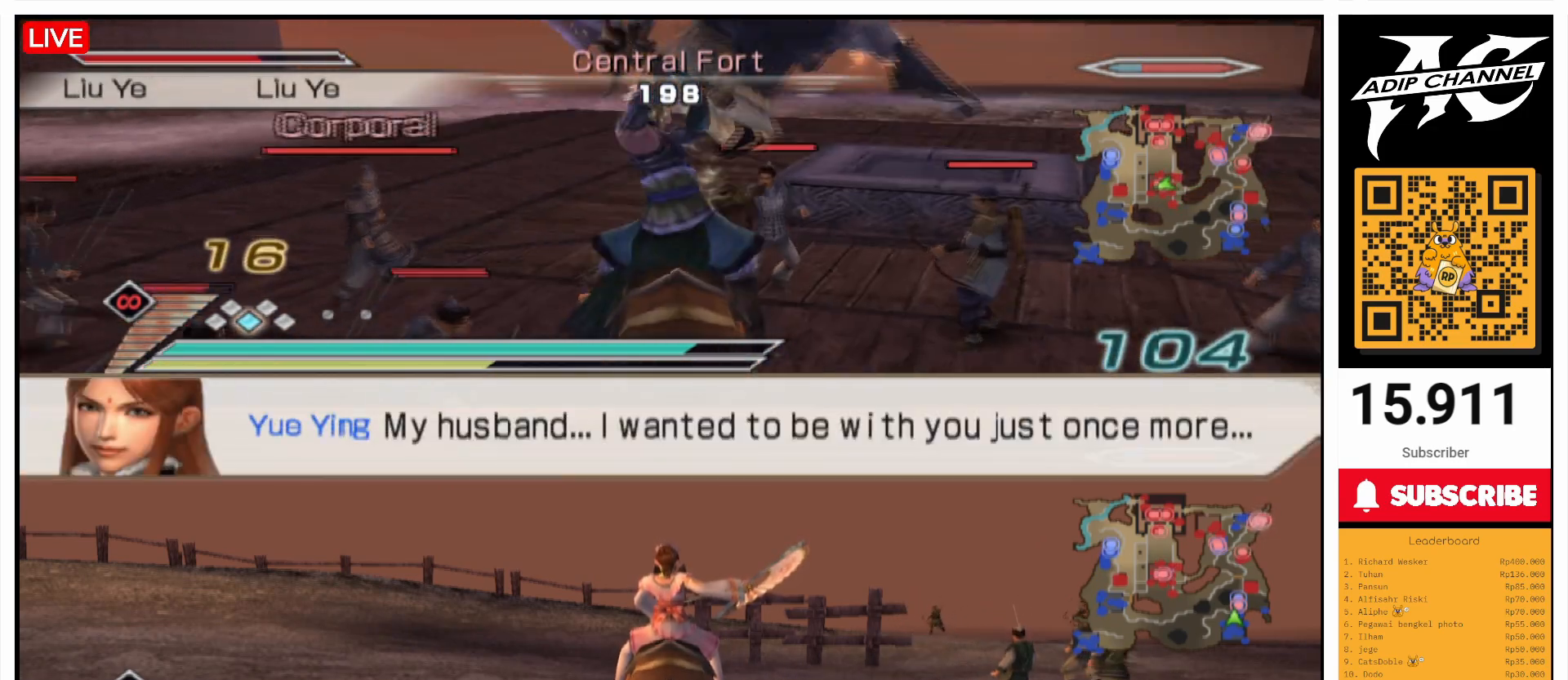
{"buttons": ["CIRCLE", "L1"], "left_stick": "center", "right_stick": "center", "events": [[100, "left_stick", "right"], [300, "left_stick", "center"]]}
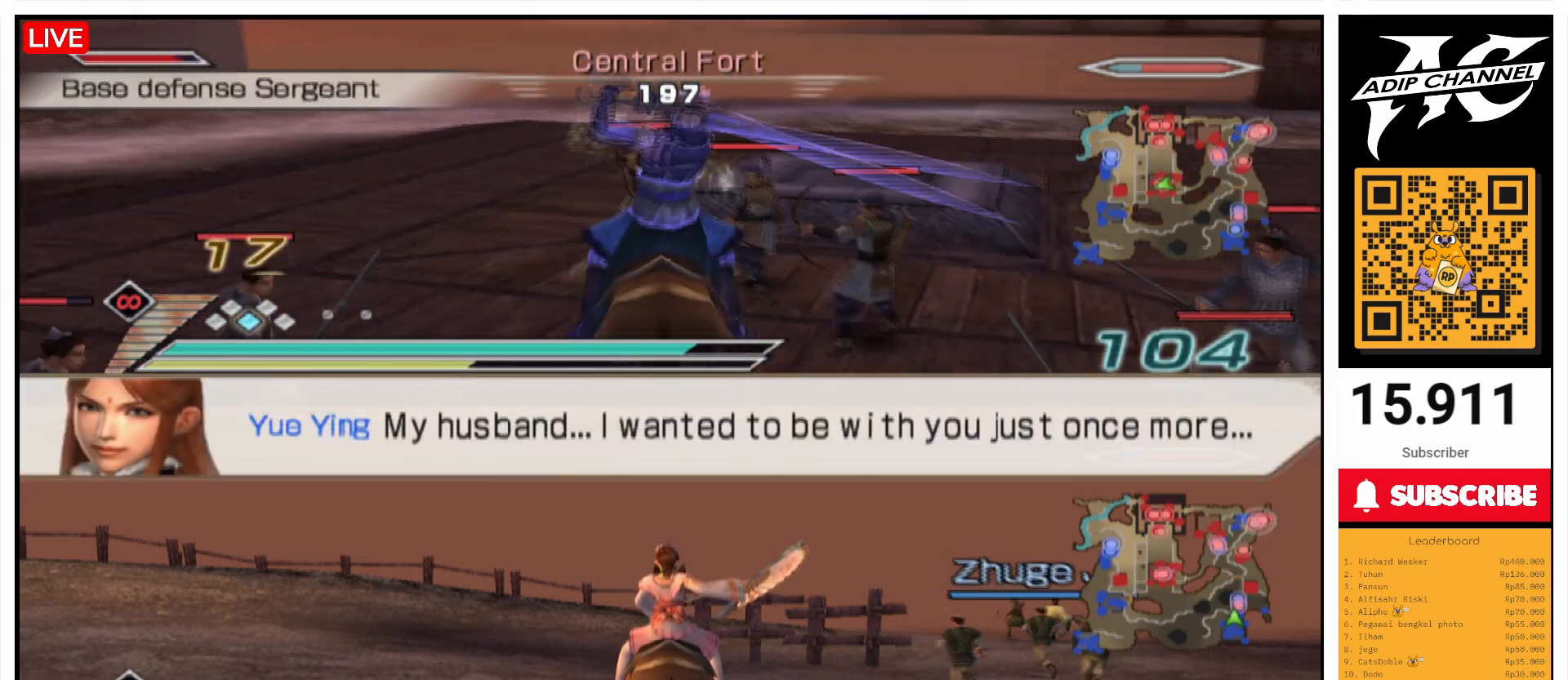
{"buttons": ["CIRCLE", "L1"], "left_stick": "left", "right_stick": "center", "events": [[33, "left_stick", "right"], [200, "left_stick", "up"], [300, "L1", "up"], [300, "left_stick", "left"], [400, "L1", "down"]]}
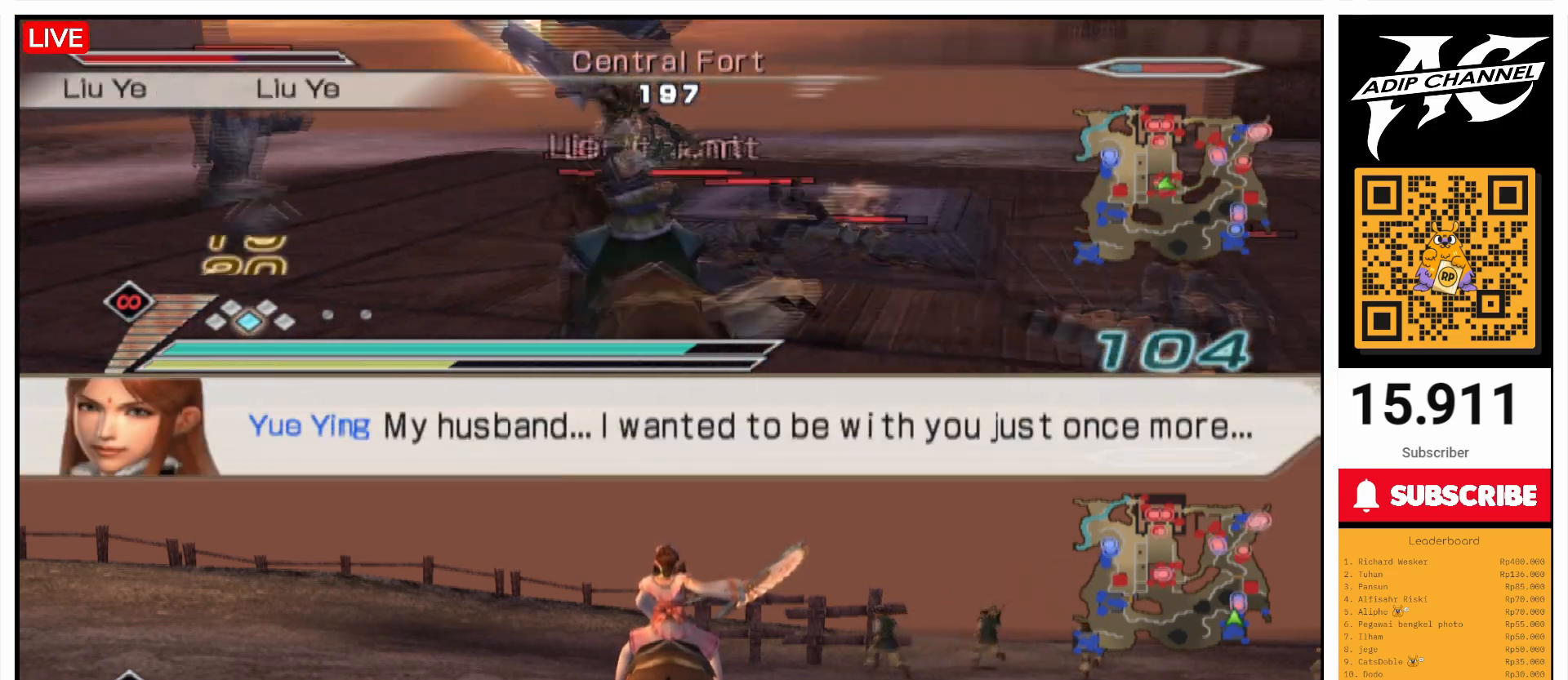
{"buttons": ["CIRCLE", "L1"], "left_stick": "down", "right_stick": "center", "events": [[67, "left_stick", "center"], [300, "left_stick", "down-right"], [367, "left_stick", "down"]]}
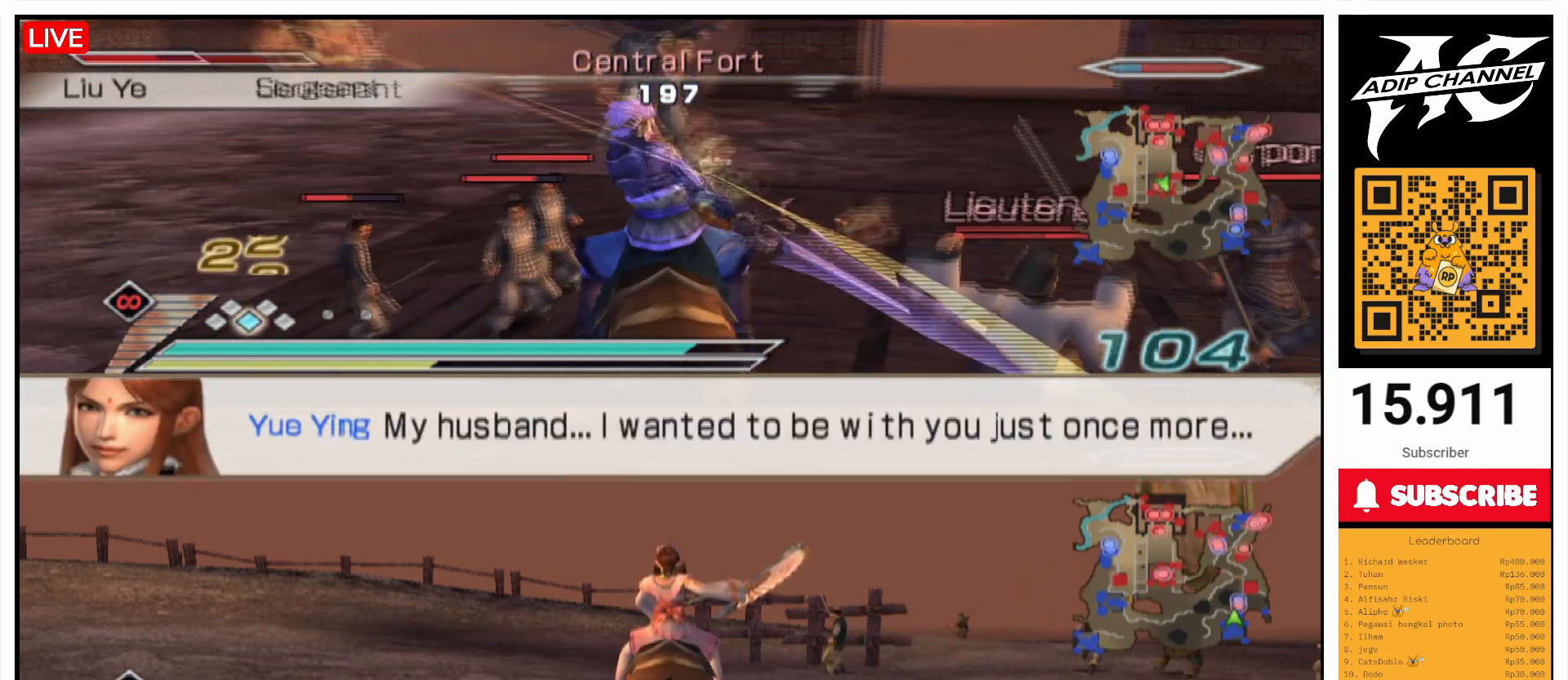
{"buttons": ["CIRCLE", "L1"], "left_stick": "center", "right_stick": "center", "events": [[200, "left_stick", "center"]]}
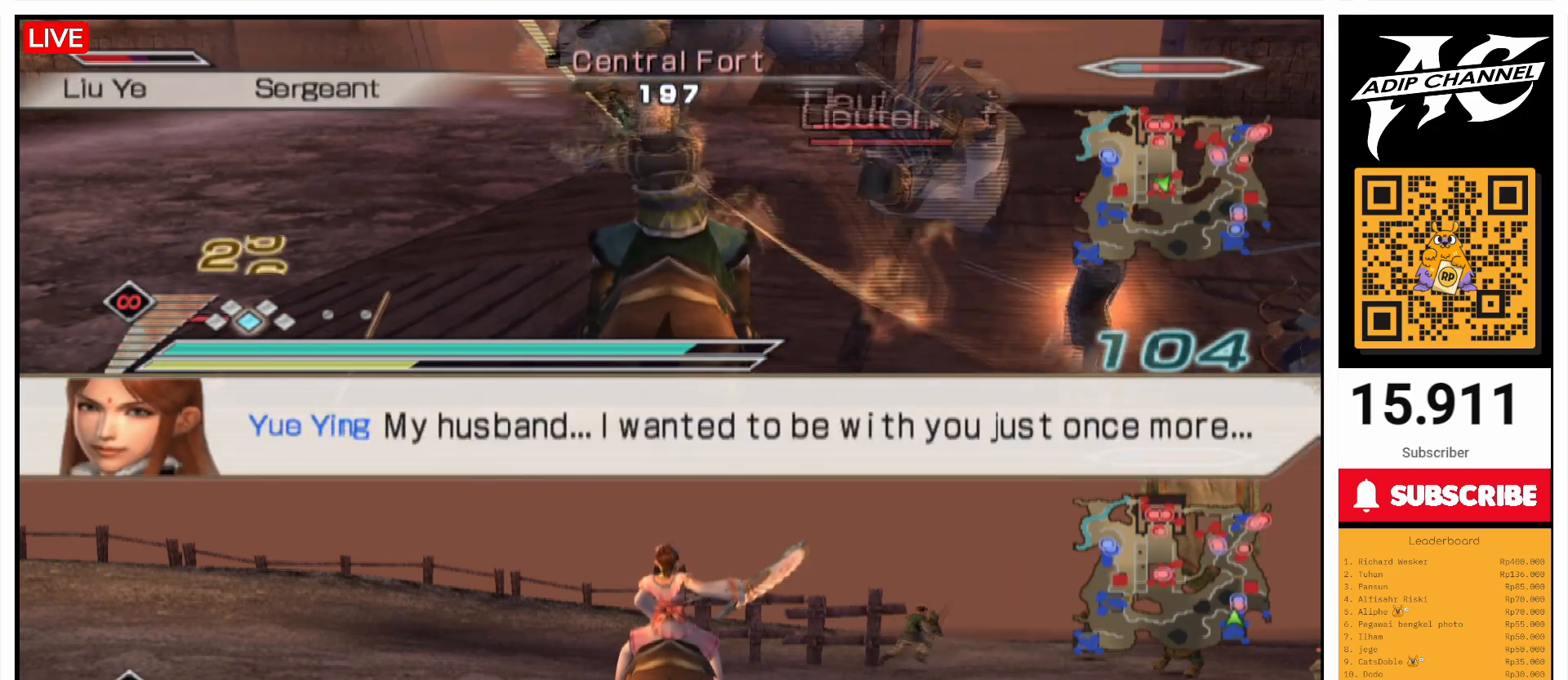
{"buttons": ["CIRCLE", "L1"], "left_stick": "center", "right_stick": "center", "events": [[67, "left_stick", "left"], [200, "left_stick", "center"]]}
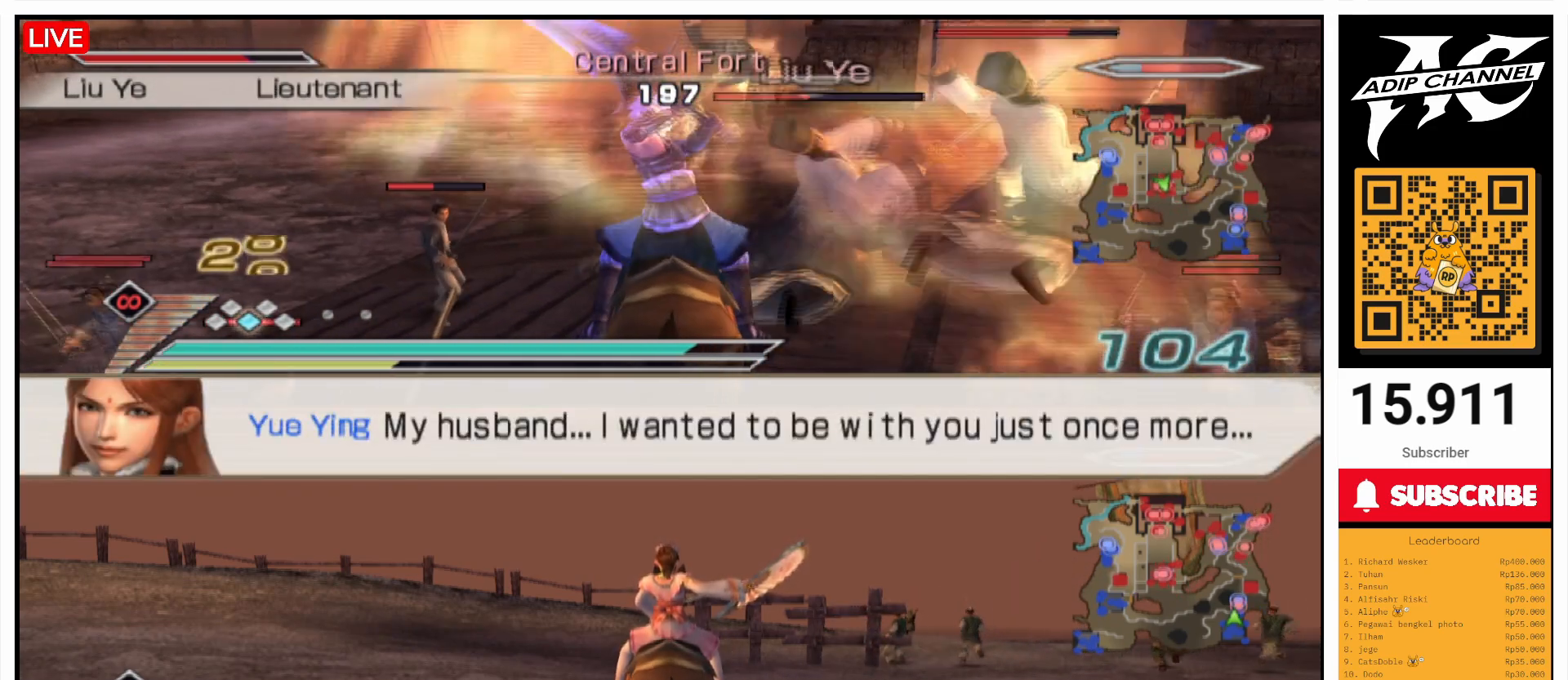
{"buttons": ["CIRCLE", "L1"], "left_stick": "center", "right_stick": "center", "events": []}
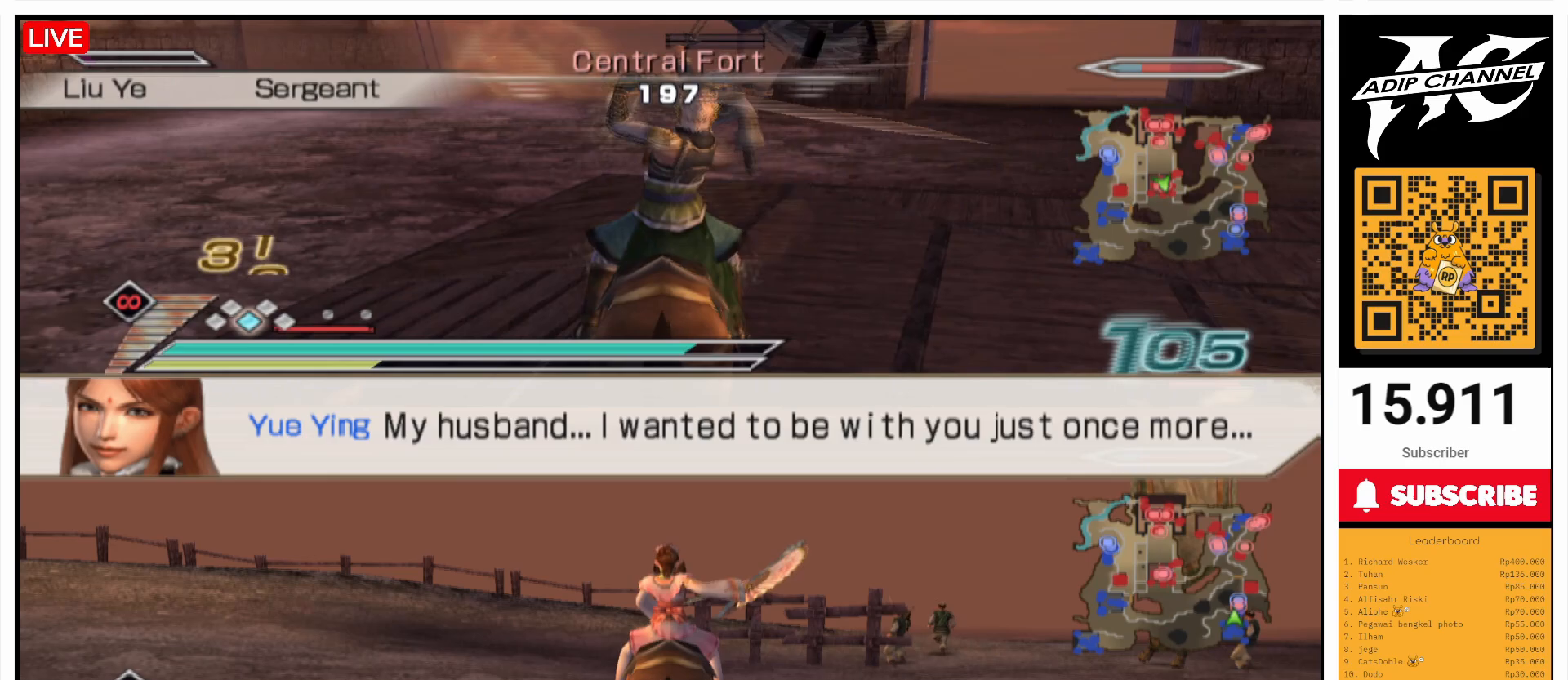
{"buttons": ["CIRCLE", "L1"], "left_stick": "center", "right_stick": "center", "events": []}
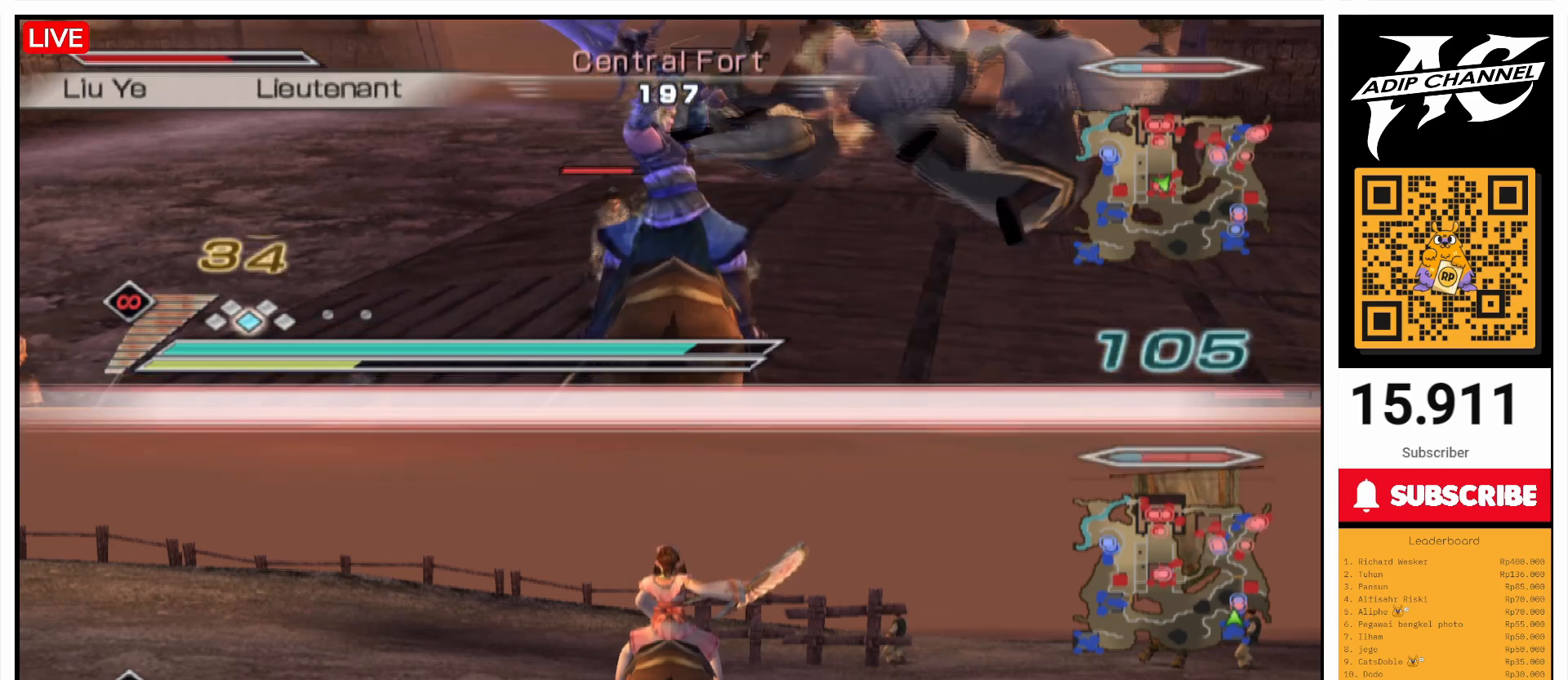
{"buttons": ["CIRCLE", "L1"], "left_stick": "center", "right_stick": "center", "events": []}
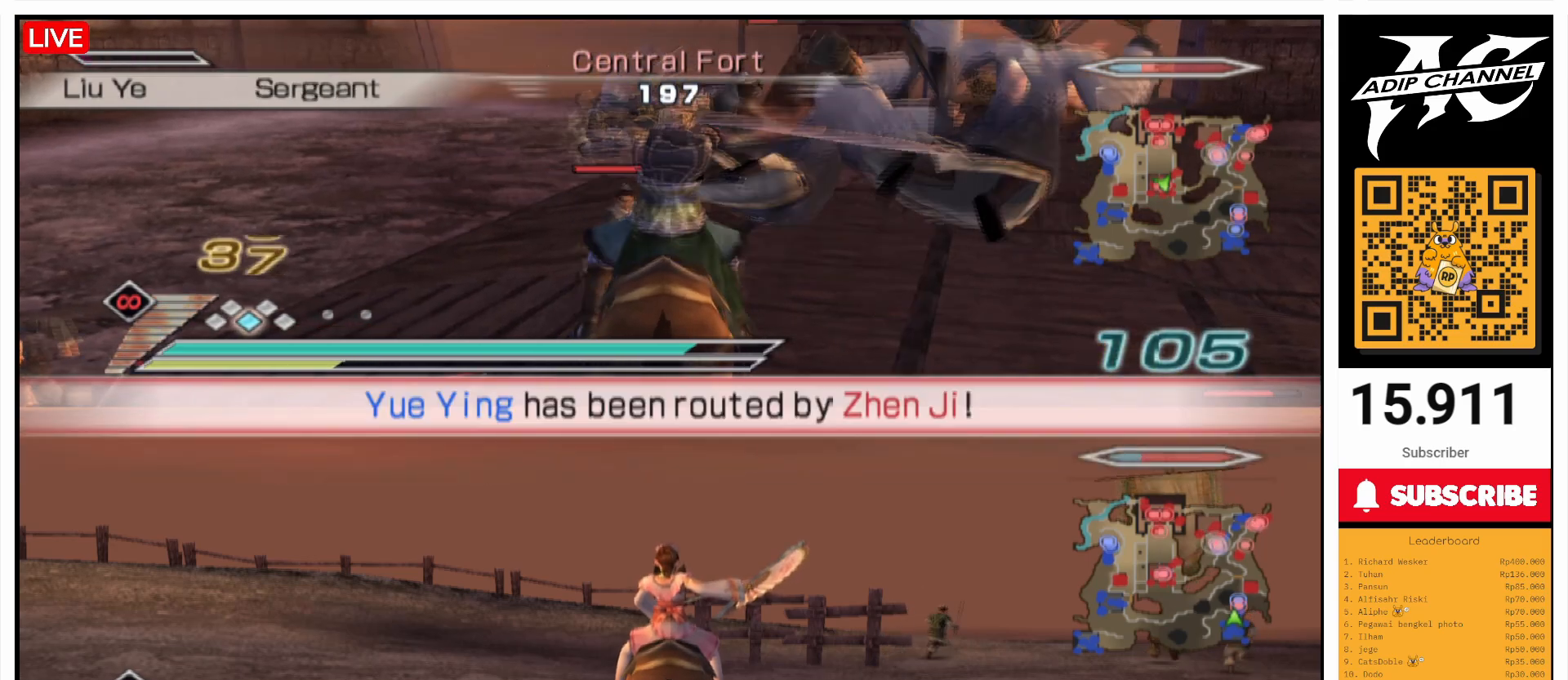
{"buttons": ["CIRCLE", "L1"], "left_stick": "center", "right_stick": "center", "events": [[333, "R2", "down"], [433, "R2", "up"]]}
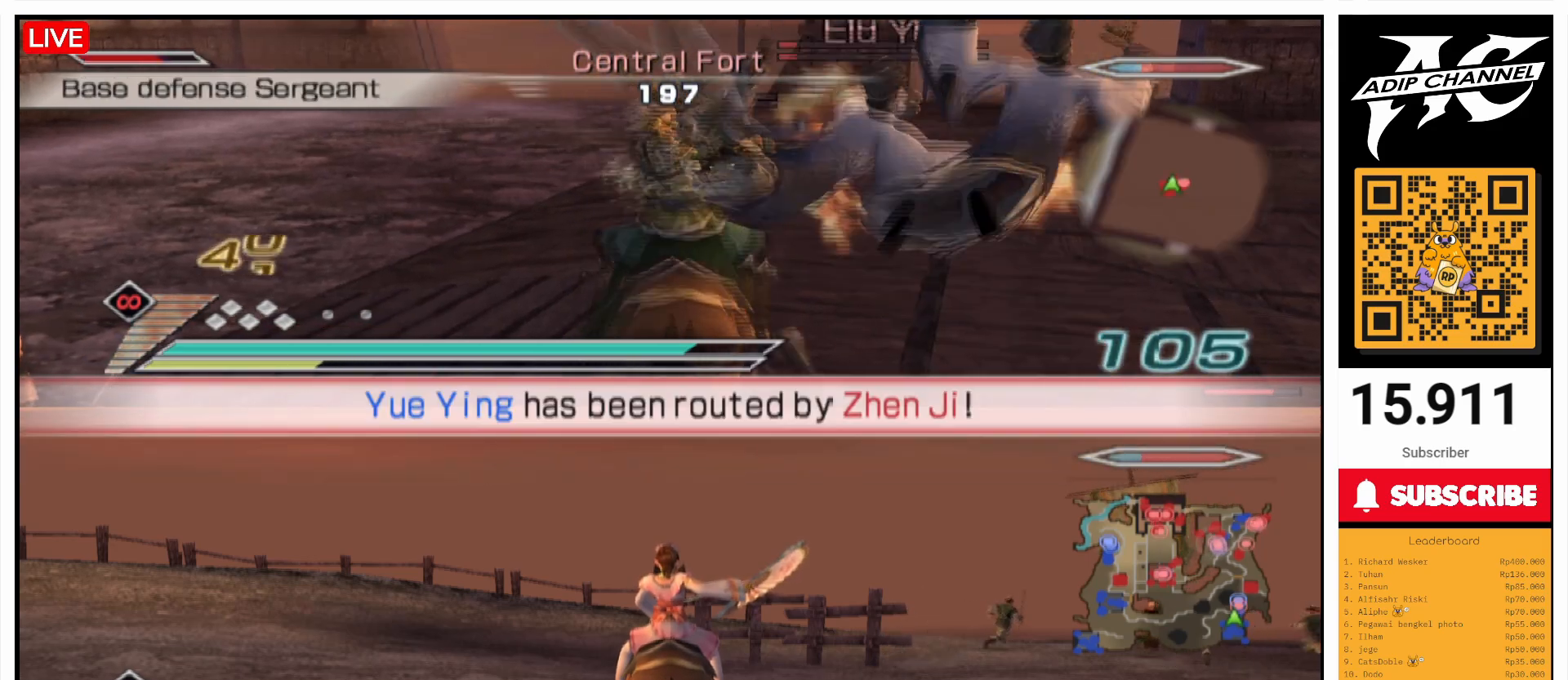
{"buttons": ["CIRCLE", "L1"], "left_stick": "center", "right_stick": "center", "events": []}
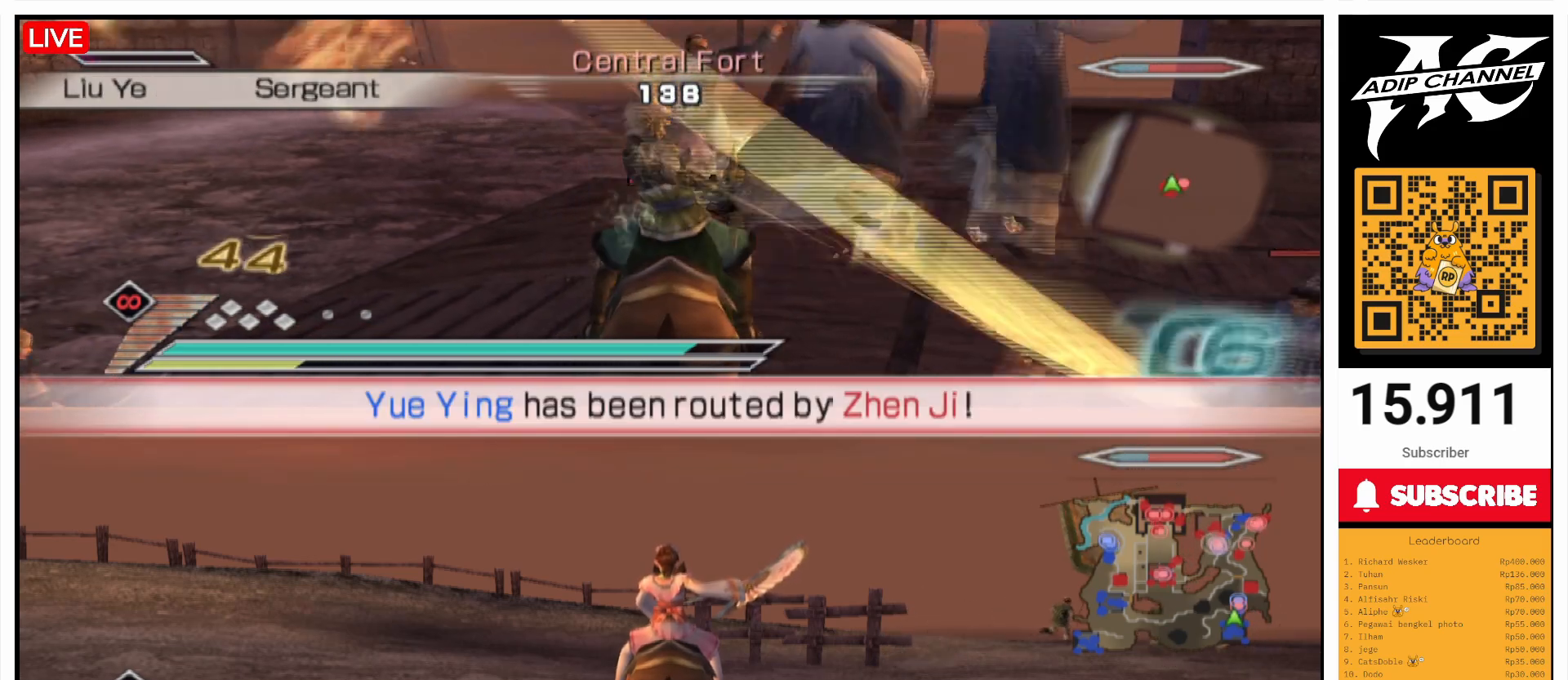
{"buttons": ["CIRCLE", "L1"], "left_stick": "down", "right_stick": "center", "events": [[467, "left_stick", "down"]]}
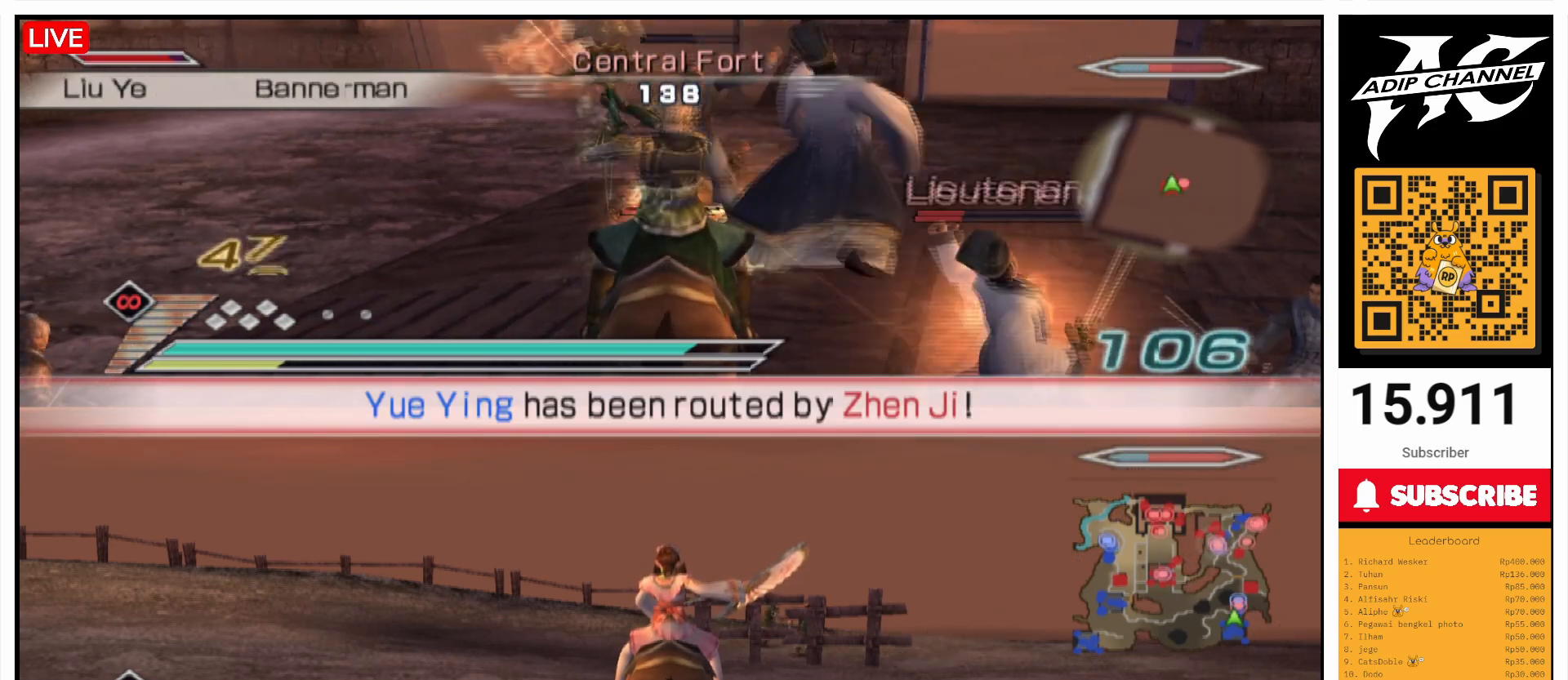
{"buttons": ["CIRCLE", "L1"], "left_stick": "down-right", "right_stick": "center", "events": [[167, "left_stick", "center"], [267, "left_stick", "down-right"]]}
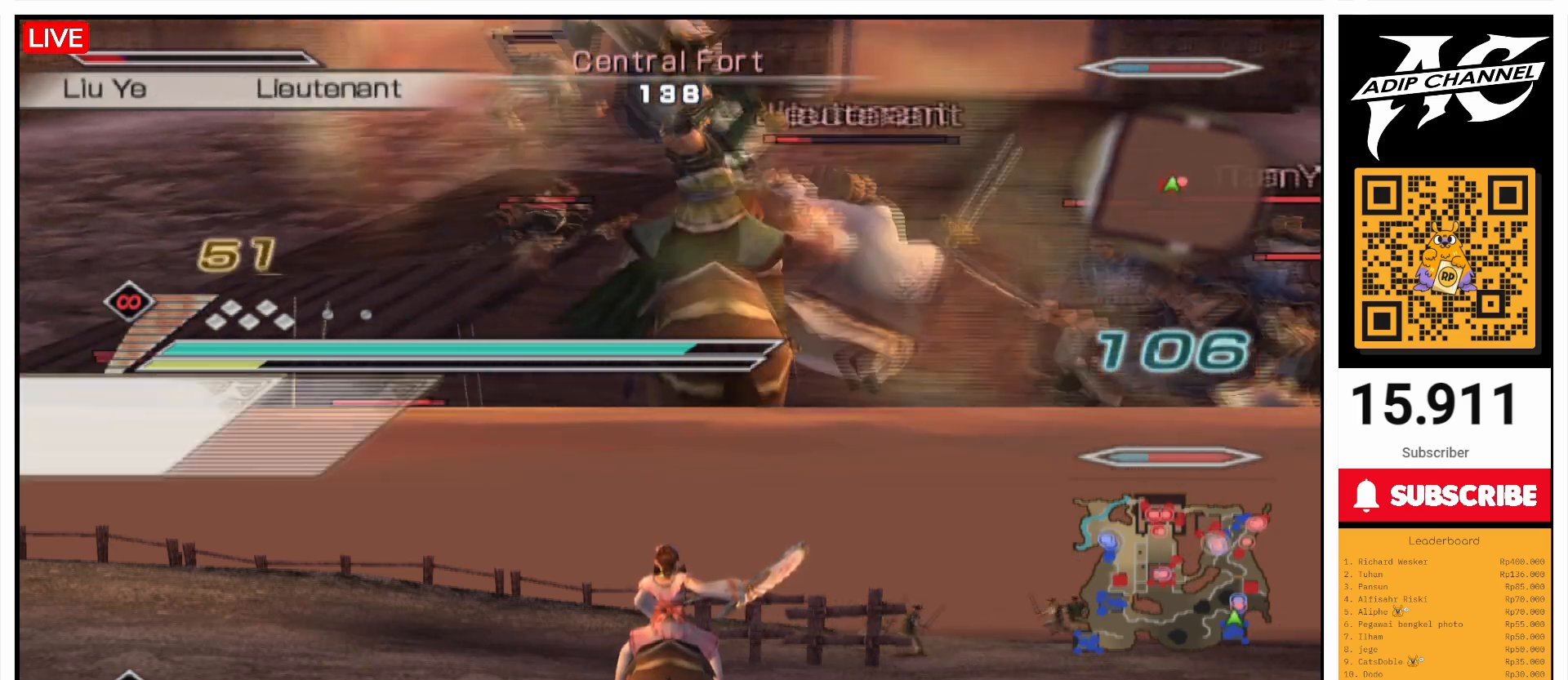
{"buttons": ["CIRCLE", "L1"], "left_stick": "up-right", "right_stick": "center", "events": [[67, "left_stick", "right"], [467, "left_stick", "up-right"]]}
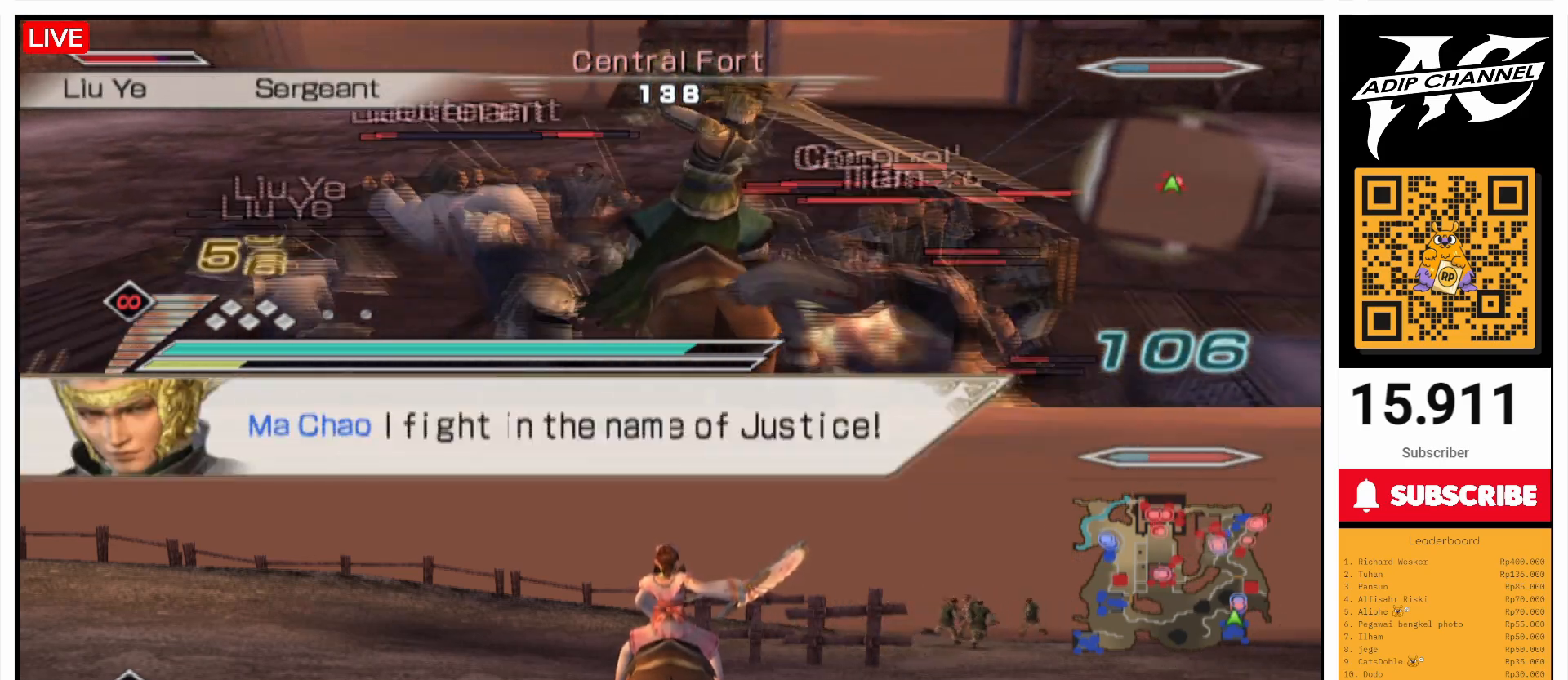
{"buttons": ["CIRCLE", "L1"], "left_stick": "center", "right_stick": "center", "events": [[100, "left_stick", "center"]]}
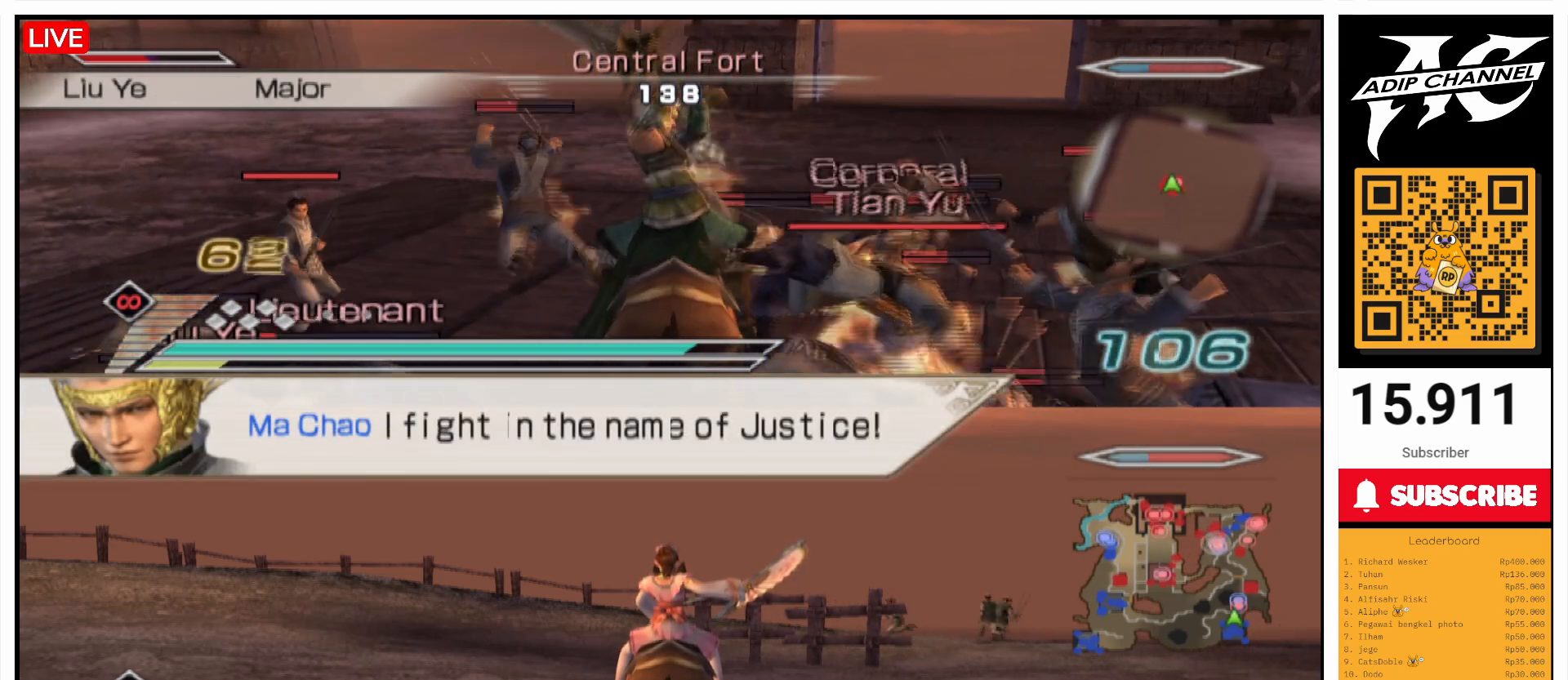
{"buttons": ["L1"], "left_stick": "left", "right_stick": "center", "events": [[67, "CIRCLE", "up"], [100, "left_stick", "down"], [200, "TRIANGLE", "down"], [267, "TRIANGLE", "up"], [333, "TRIANGLE", "down"], [433, "TRIANGLE", "up"], [467, "left_stick", "left"]]}
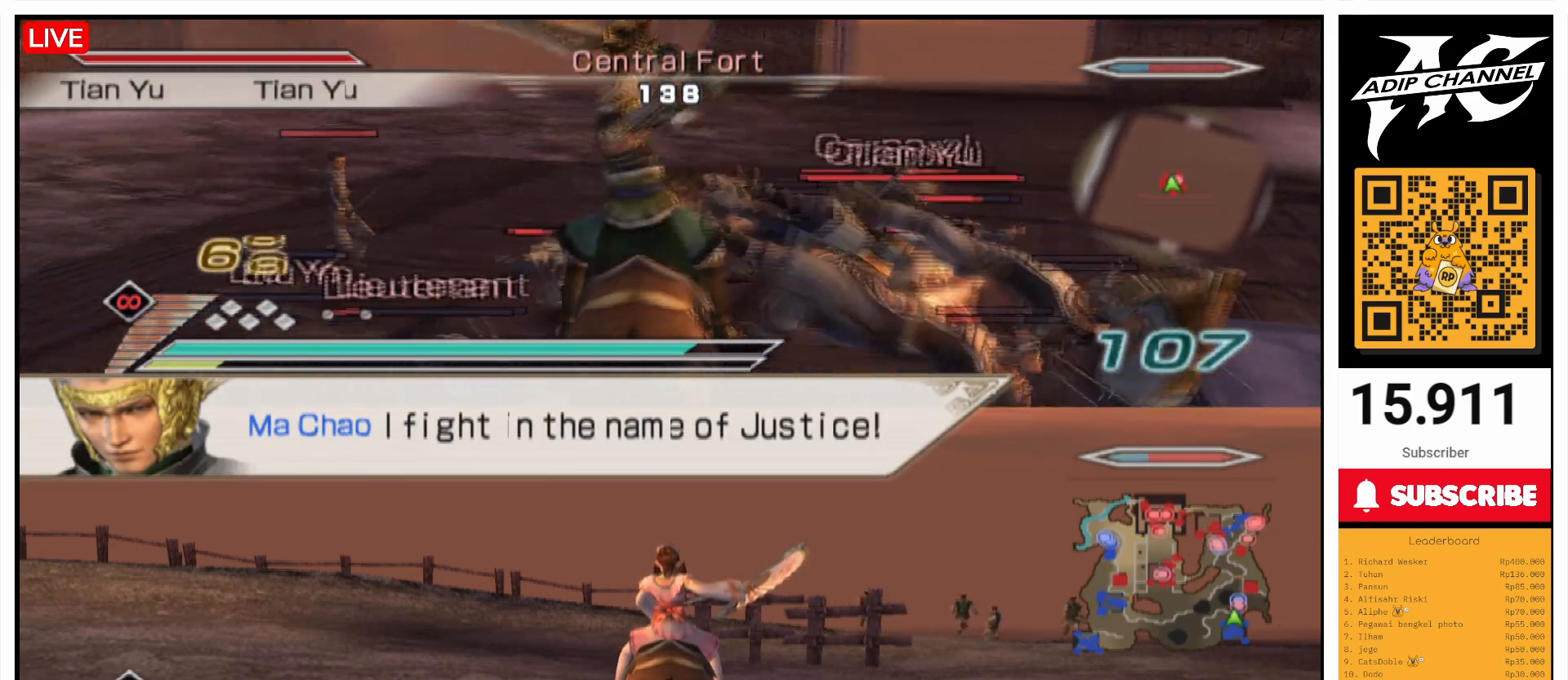
{"buttons": ["L1"], "left_stick": "left", "right_stick": "center", "events": [[33, "TRIANGLE", "down"], [33, "left_stick", "up"], [100, "TRIANGLE", "up"], [133, "left_stick", "right"], [200, "TRIANGLE", "down"], [200, "left_stick", "down"], [300, "TRIANGLE", "up"], [367, "TRIANGLE", "down"], [400, "left_stick", "down-left"], [467, "TRIANGLE", "up"], [500, "left_stick", "left"]]}
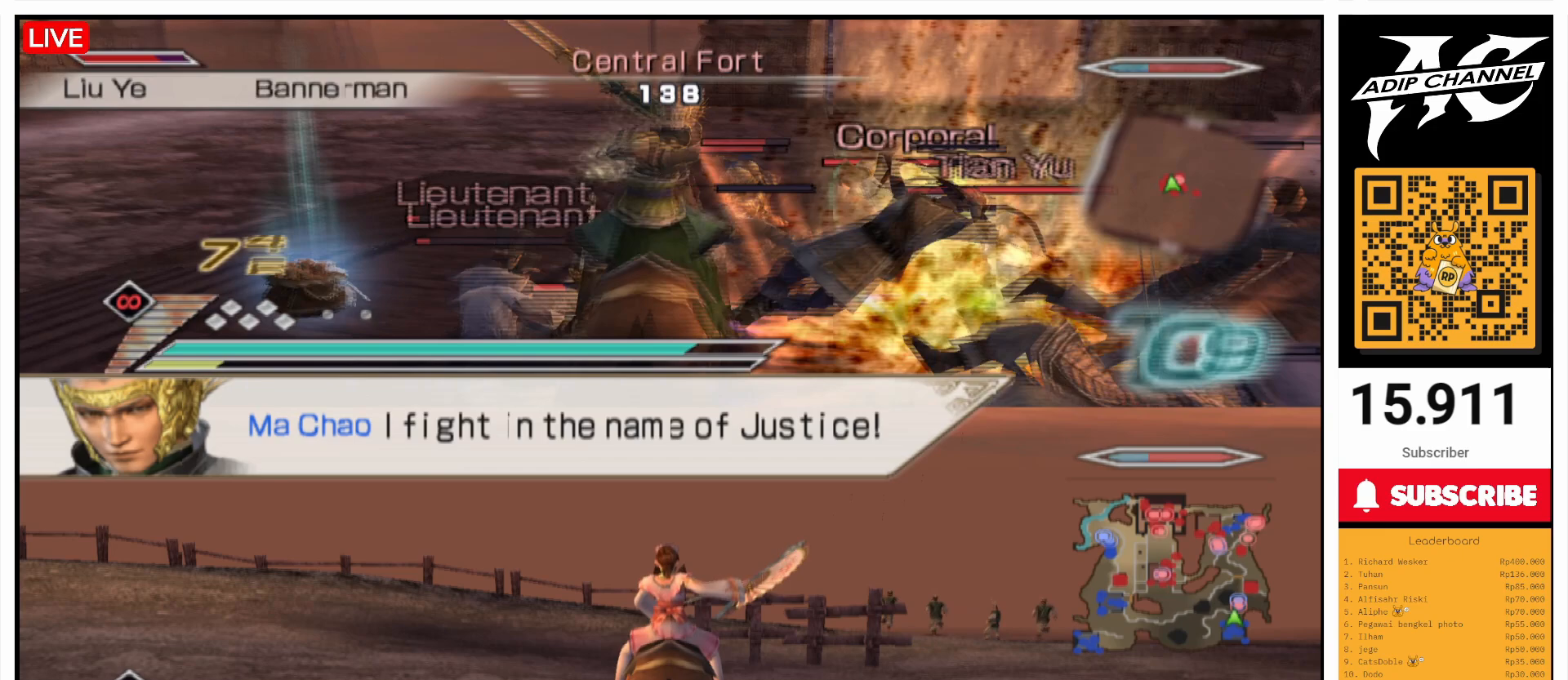
{"buttons": ["L1"], "left_stick": "up", "right_stick": "center", "events": [[400, "left_stick", "up-left"], [500, "left_stick", "up"]]}
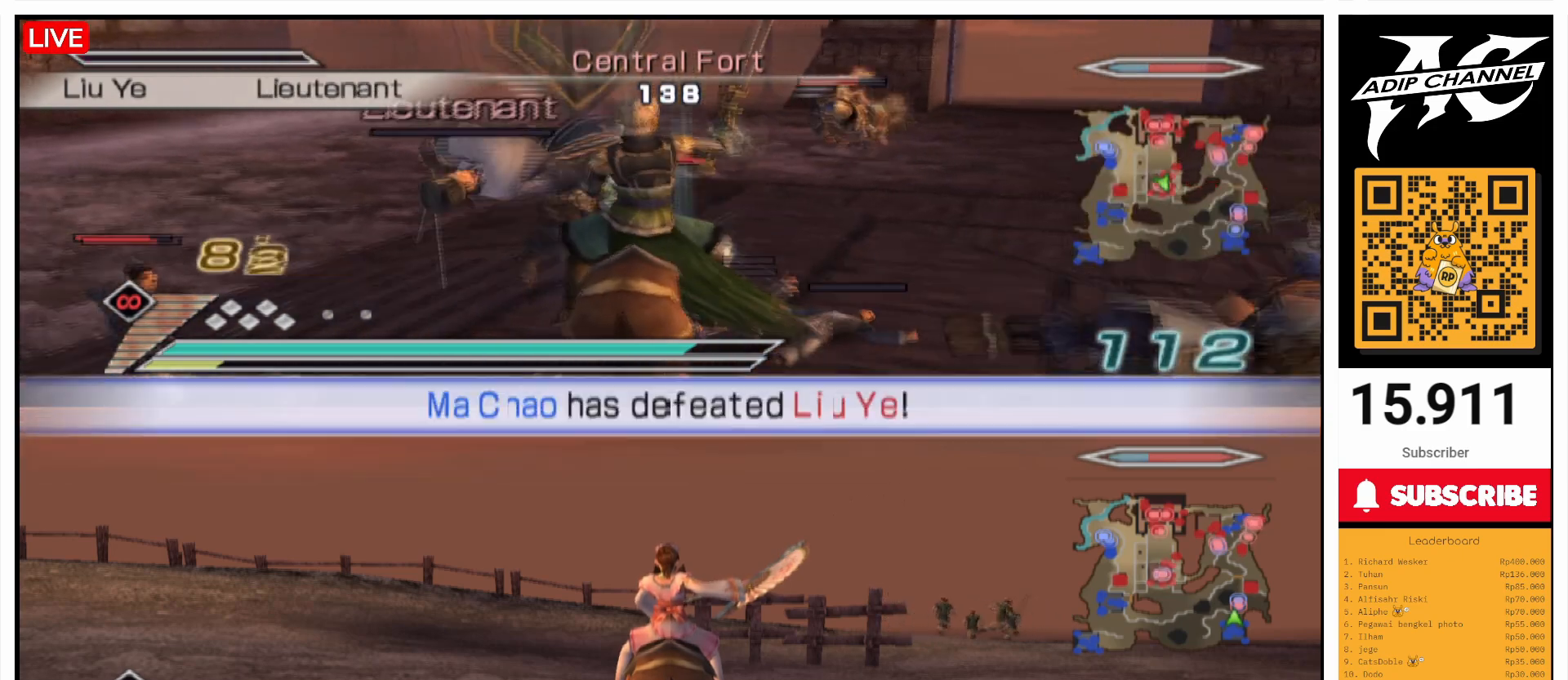
{"buttons": ["L1"], "left_stick": "up", "right_stick": "center", "events": [[200, "L1", "up"], [267, "left_stick", "right"], [367, "L1", "down"], [400, "left_stick", "up-right"], [500, "left_stick", "up"]]}
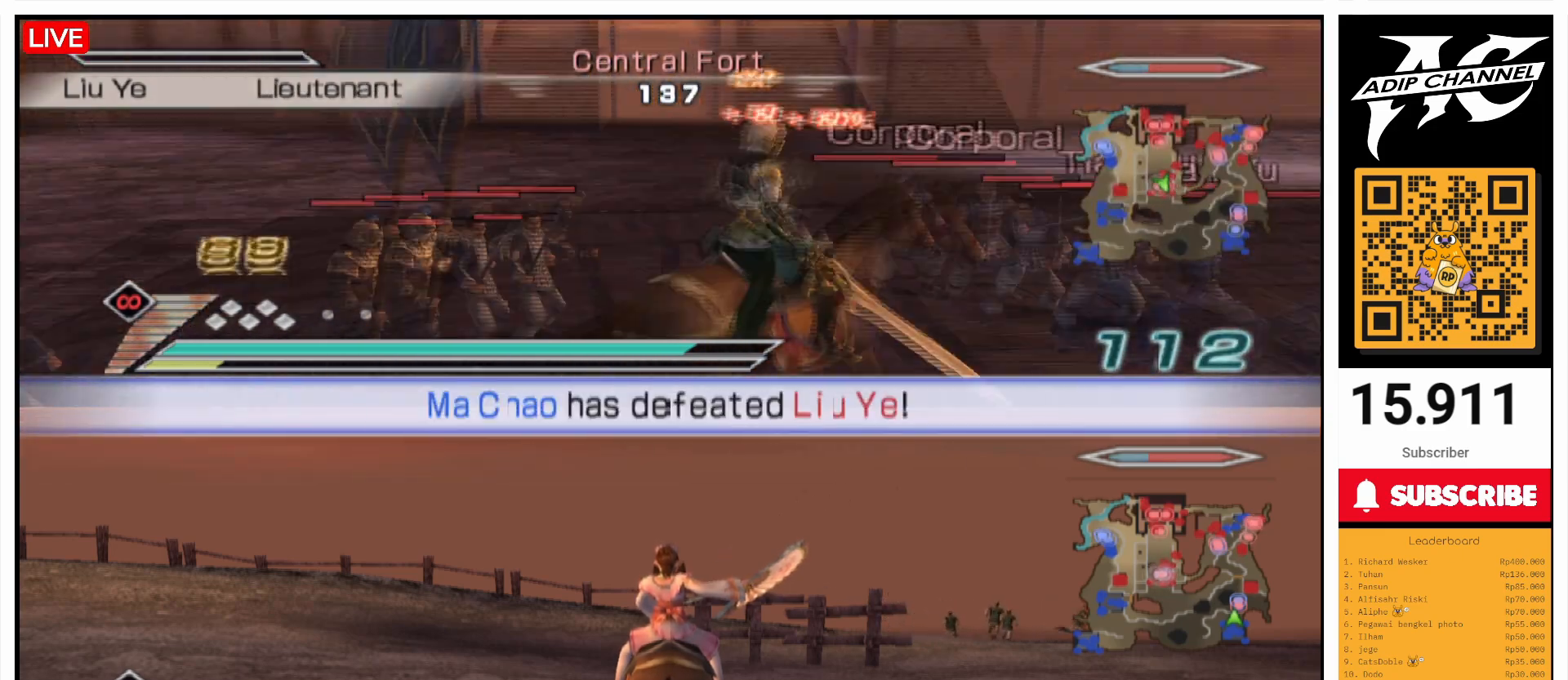
{"buttons": ["L1"], "left_stick": "up", "right_stick": "center", "events": []}
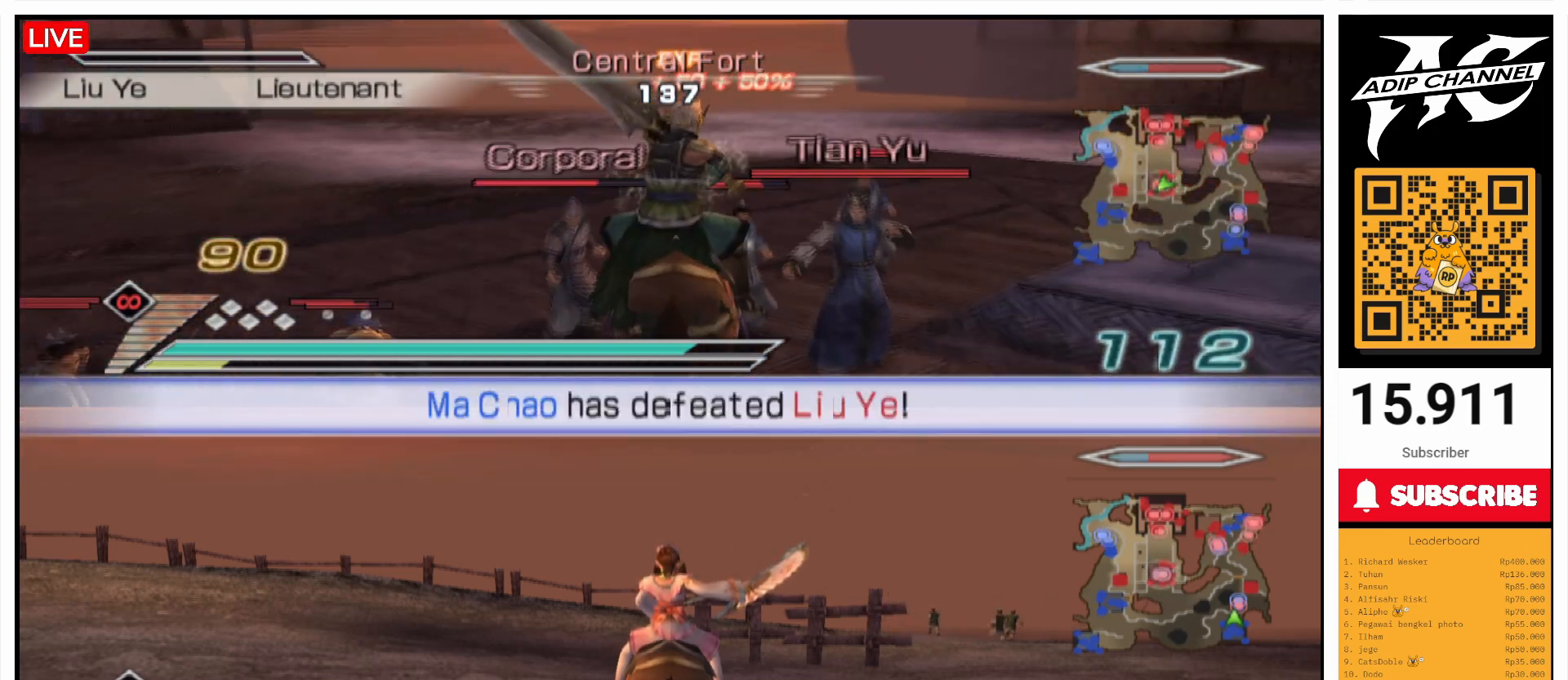
{"buttons": ["SQUARE"], "left_stick": "right", "right_stick": "center", "events": [[100, "SQUARE", "down"], [167, "SQUARE", "up"], [300, "SQUARE", "down"], [400, "SQUARE", "up"], [467, "L1", "up"], [467, "SQUARE", "down"], [467, "left_stick", "right"]]}
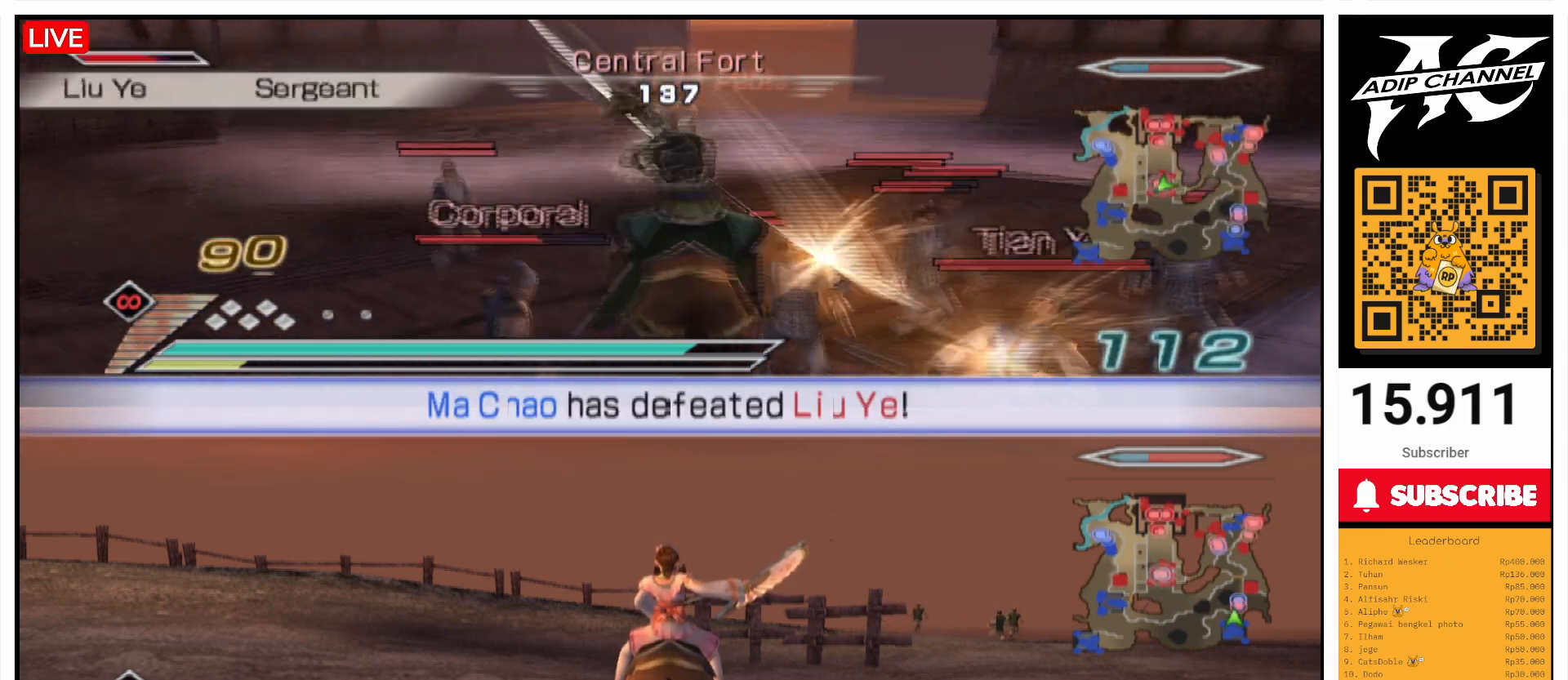
{"buttons": ["L1"], "left_stick": "center", "right_stick": "center", "events": [[67, "L1", "down"], [100, "SQUARE", "up"], [167, "SQUARE", "down"], [167, "left_stick", "up"], [300, "SQUARE", "up"], [300, "left_stick", "center"], [400, "SQUARE", "down"], [500, "SQUARE", "up"]]}
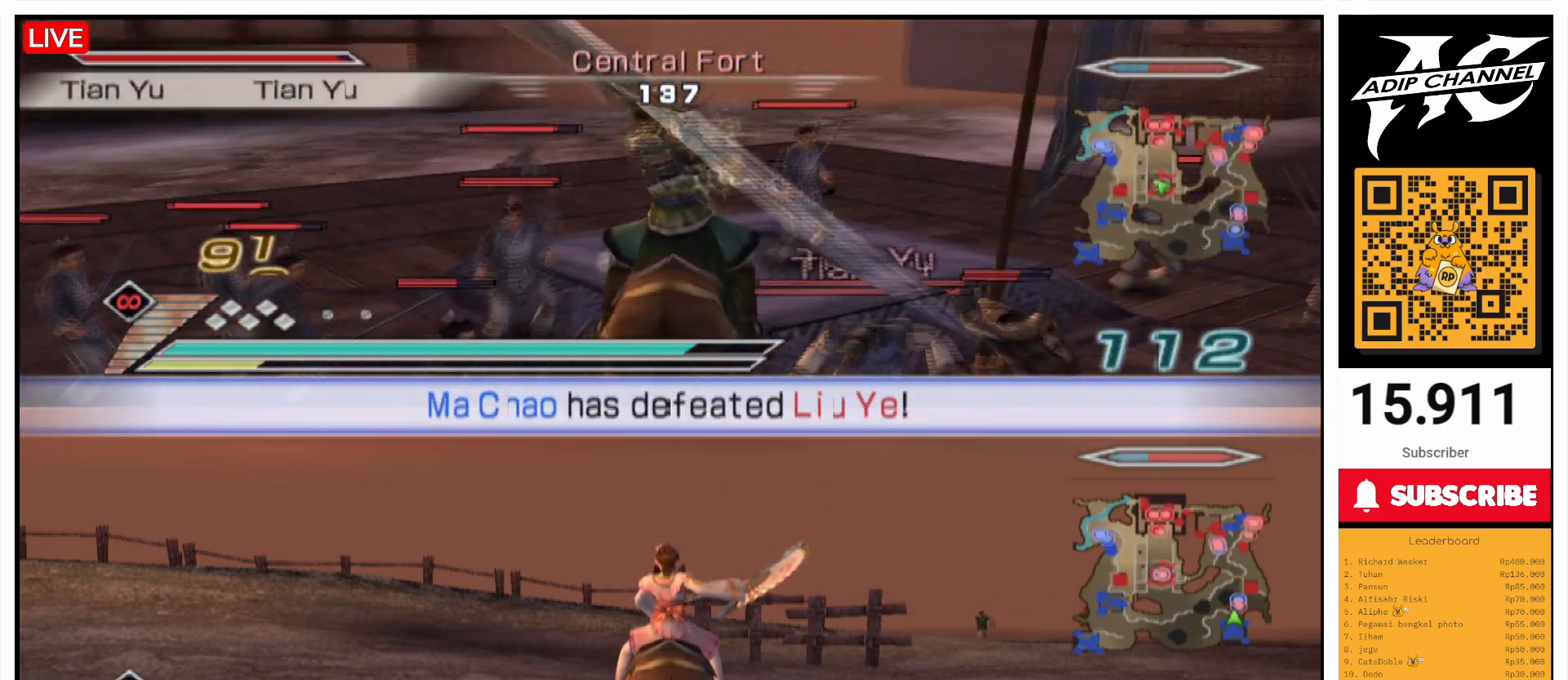
{"buttons": ["SQUARE", "L1"], "left_stick": "center", "right_stick": "center", "events": [[100, "SQUARE", "down"], [200, "SQUARE", "up"], [200, "left_stick", "right"], [300, "SQUARE", "down"], [300, "left_stick", "center"], [400, "SQUARE", "up"], [500, "SQUARE", "down"]]}
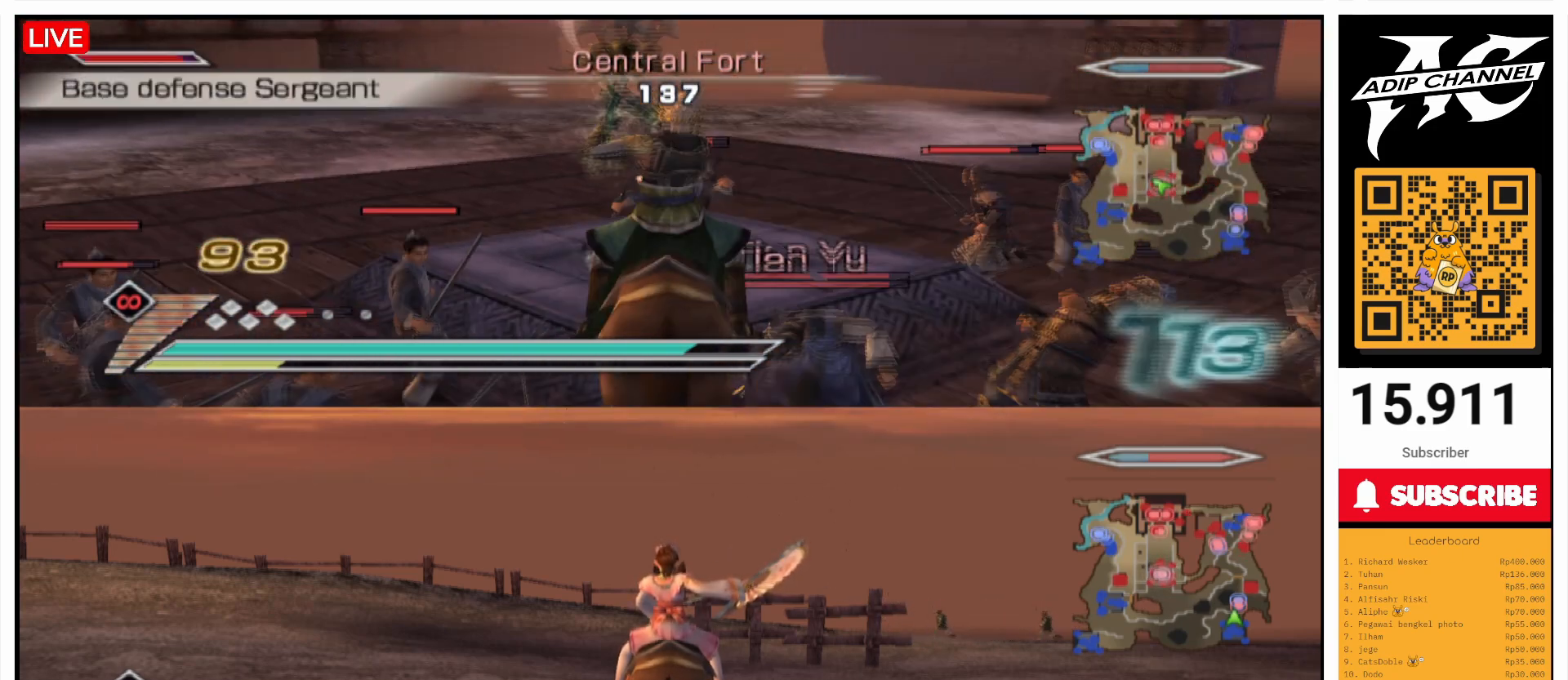
{"buttons": ["SQUARE", "L1"], "left_stick": "center", "right_stick": "center", "events": [[167, "SQUARE", "up"], [233, "SQUARE", "down"], [367, "SQUARE", "up"], [400, "left_stick", "right"], [467, "SQUARE", "down"], [467, "left_stick", "center"]]}
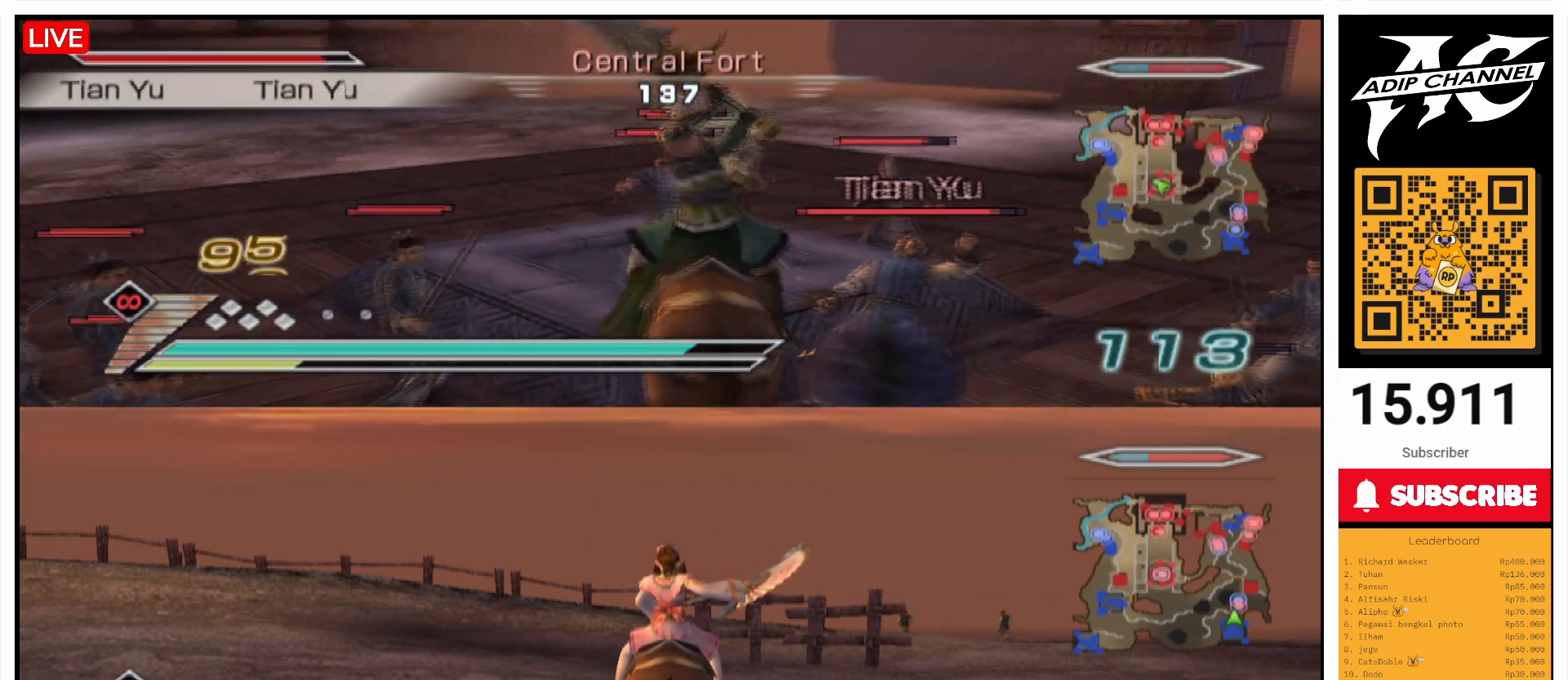
{"buttons": ["L1"], "left_stick": "up", "right_stick": "center", "events": [[67, "SQUARE", "up"], [67, "left_stick", "up"], [200, "SQUARE", "down"], [267, "SQUARE", "up"], [300, "L1", "up"], [300, "left_stick", "up-right"], [400, "L1", "down"], [400, "SQUARE", "down"], [467, "left_stick", "up"], [500, "SQUARE", "up"]]}
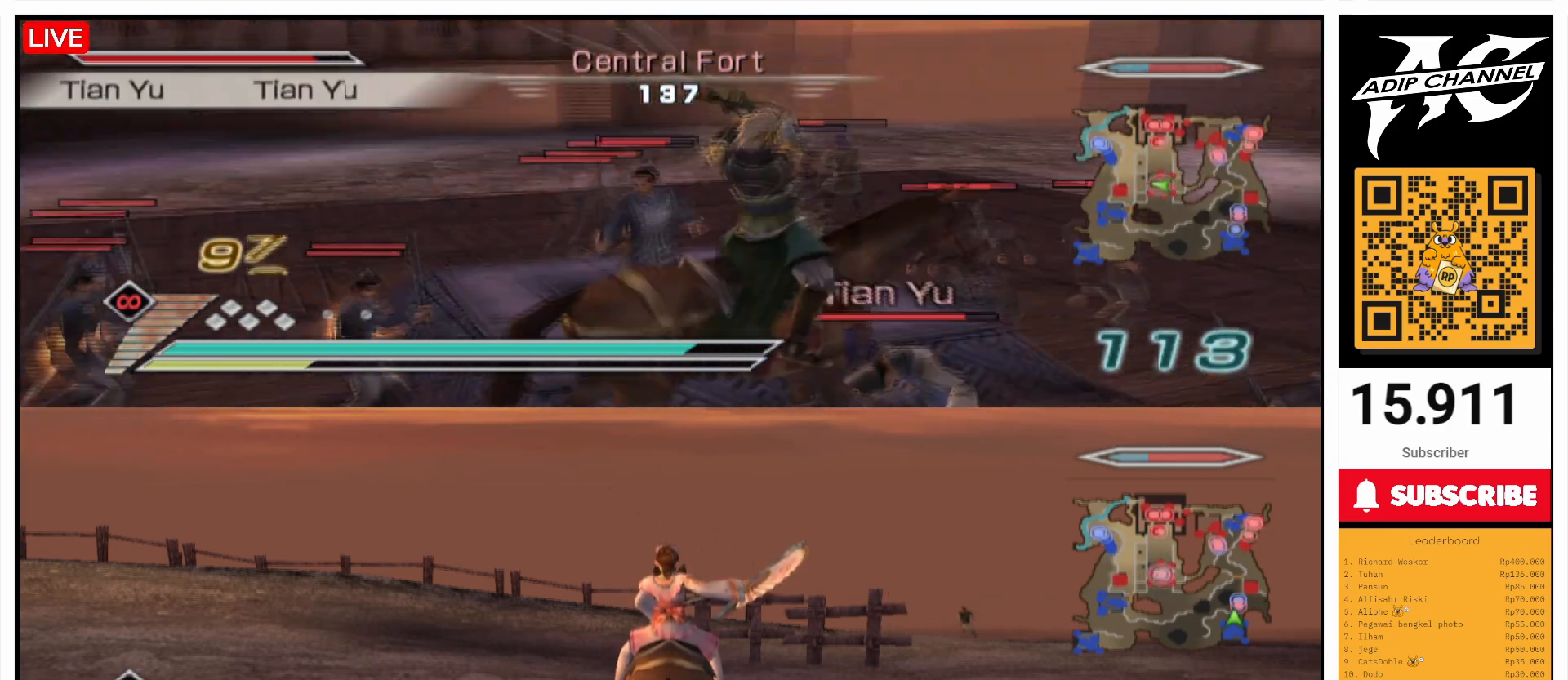
{"buttons": ["L1"], "left_stick": "down-right", "right_stick": "center", "events": [[100, "SQUARE", "down"], [167, "left_stick", "center"], [233, "SQUARE", "up"], [300, "SQUARE", "down"], [333, "left_stick", "down"], [400, "left_stick", "down-right"], [467, "SQUARE", "up"]]}
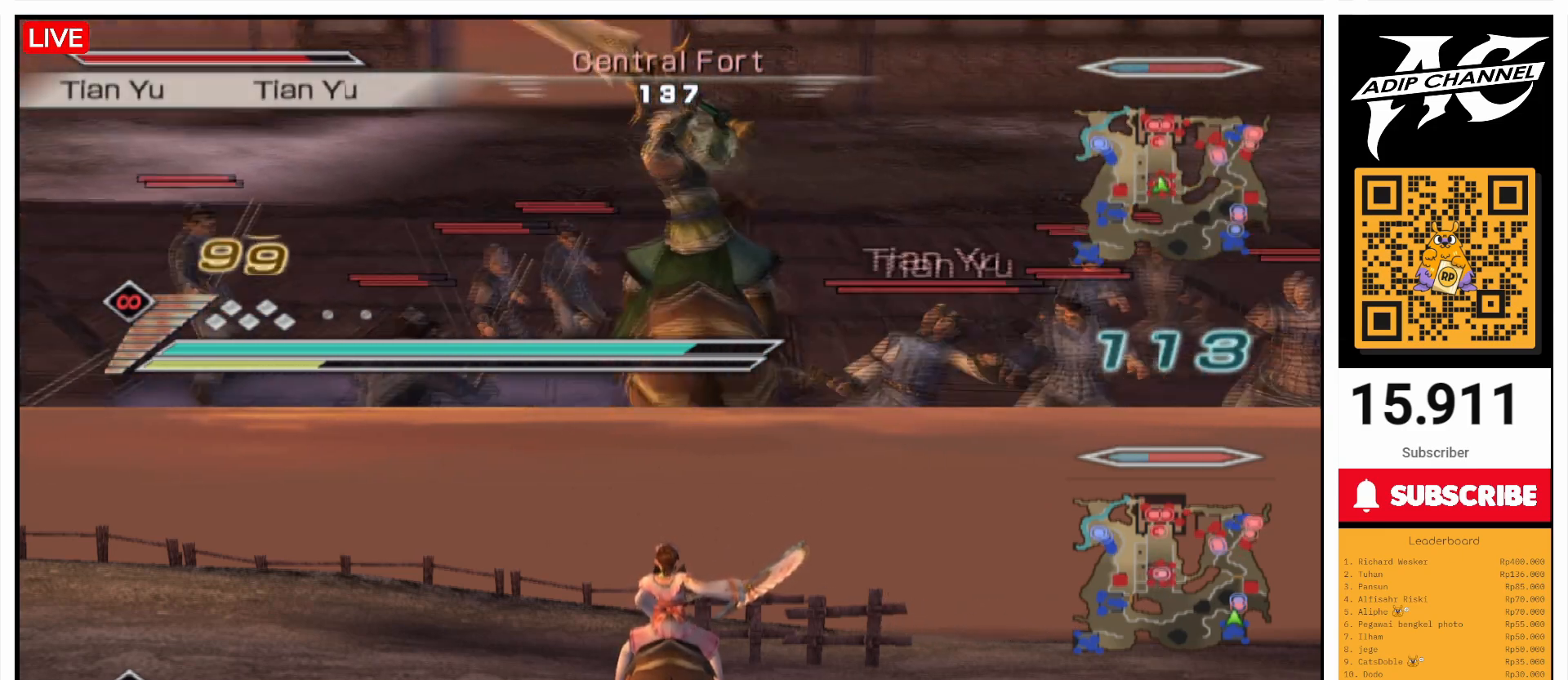
{"buttons": ["SQUARE", "L1"], "left_stick": "up", "right_stick": "center", "events": [[67, "SQUARE", "down"], [67, "left_stick", "center"], [200, "SQUARE", "up"], [300, "SQUARE", "down"], [300, "left_stick", "up"], [400, "SQUARE", "up"], [500, "SQUARE", "down"]]}